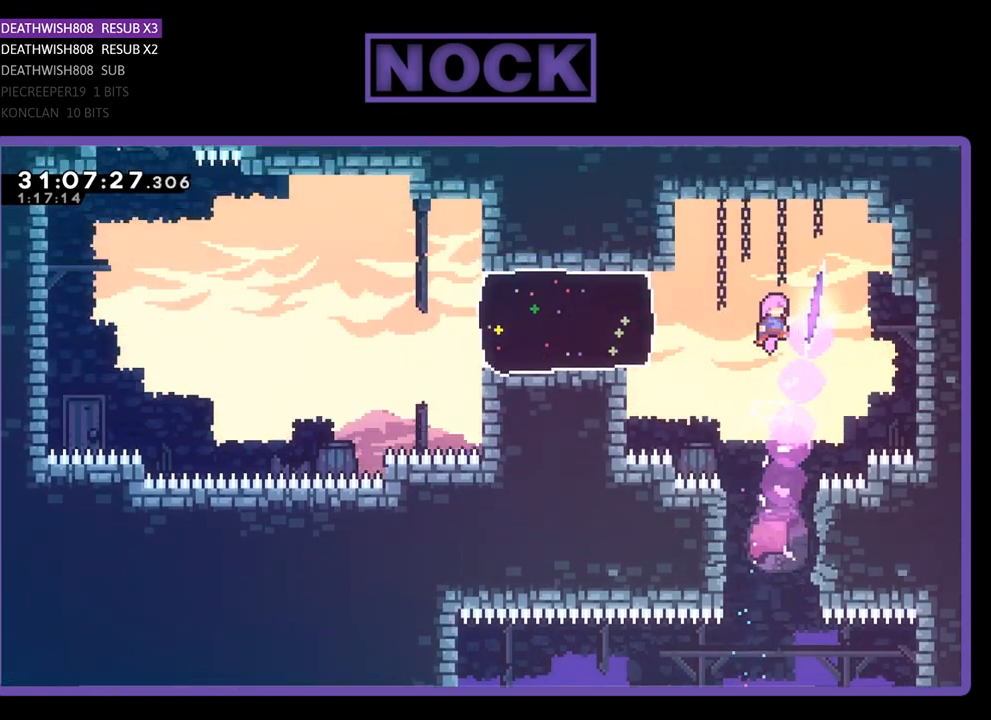
Gameplay with a controller (PlayStation layout); each line is a JSON object with the inputs held at the frame after it. "events" lists button and stick changes between this image and that frame as [ms after this image, input, new state], when the widget could be followed in between. Not read: right_stick.
{"buttons": ["R2", "DPAD_LEFT"], "left_stick": "center", "events": [[333, "DPAD_LEFT", "down"]]}
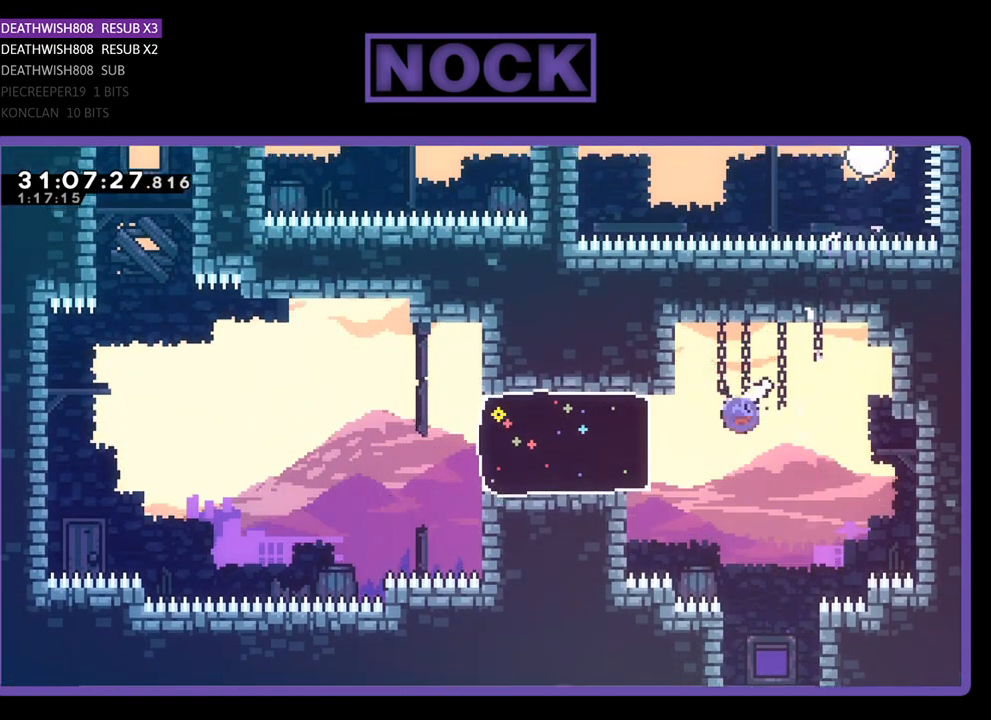
{"buttons": ["R2", "DPAD_UP", "DPAD_LEFT"], "left_stick": "center", "events": [[33, "CIRCLE", "down"], [133, "DPAD_UP", "down"], [333, "CIRCLE", "up"]]}
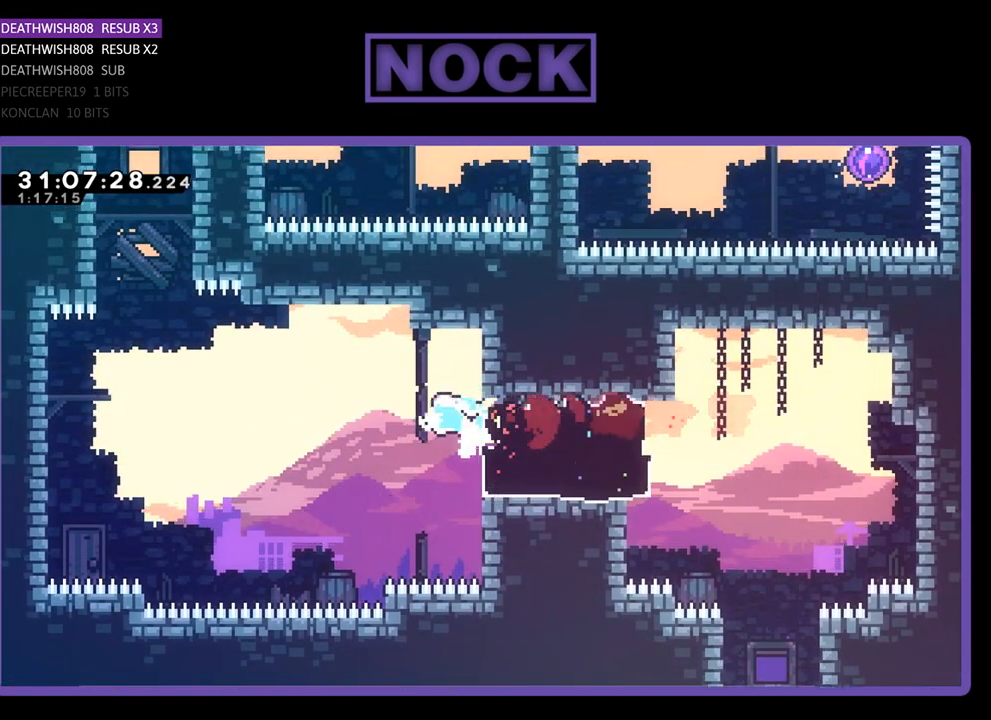
{"buttons": ["CROSS", "R2", "DPAD_UP", "DPAD_LEFT"], "left_stick": "center", "events": [[67, "CROSS", "down"]]}
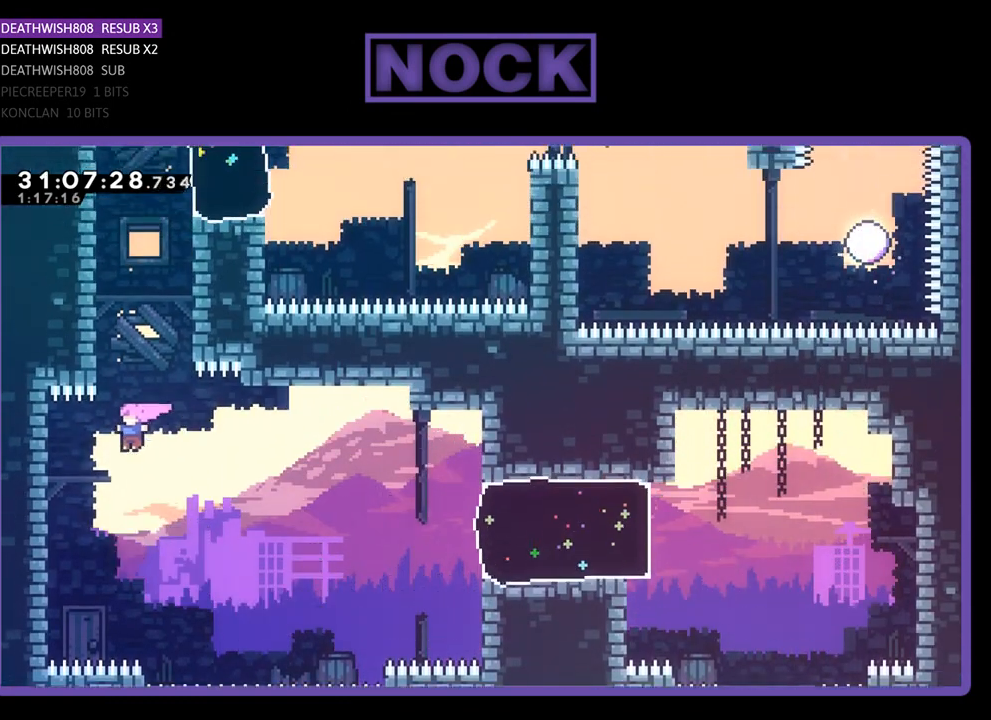
{"buttons": ["R2", "DPAD_RIGHT"], "left_stick": "center", "events": [[400, "CROSS", "up"], [400, "DPAD_LEFT", "up"], [400, "DPAD_UP", "up"], [467, "DPAD_RIGHT", "down"]]}
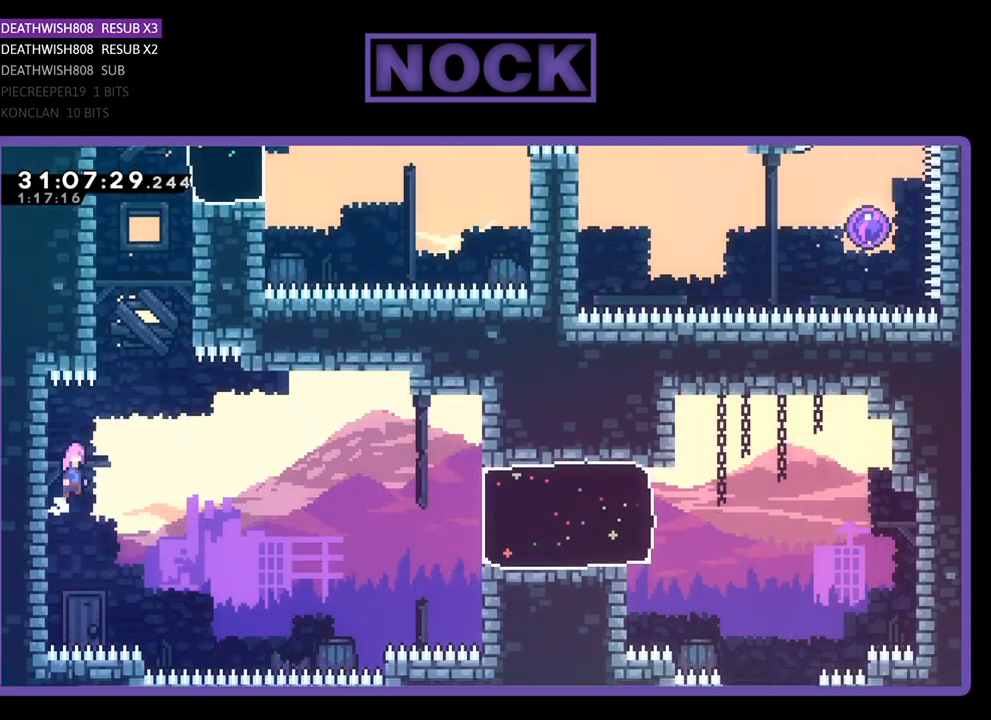
{"buttons": ["CIRCLE", "R2", "DPAD_UP"], "left_stick": "center", "events": [[33, "CROSS", "down"], [133, "DPAD_UP", "down"], [233, "CROSS", "up"], [233, "DPAD_RIGHT", "up"], [300, "CIRCLE", "down"]]}
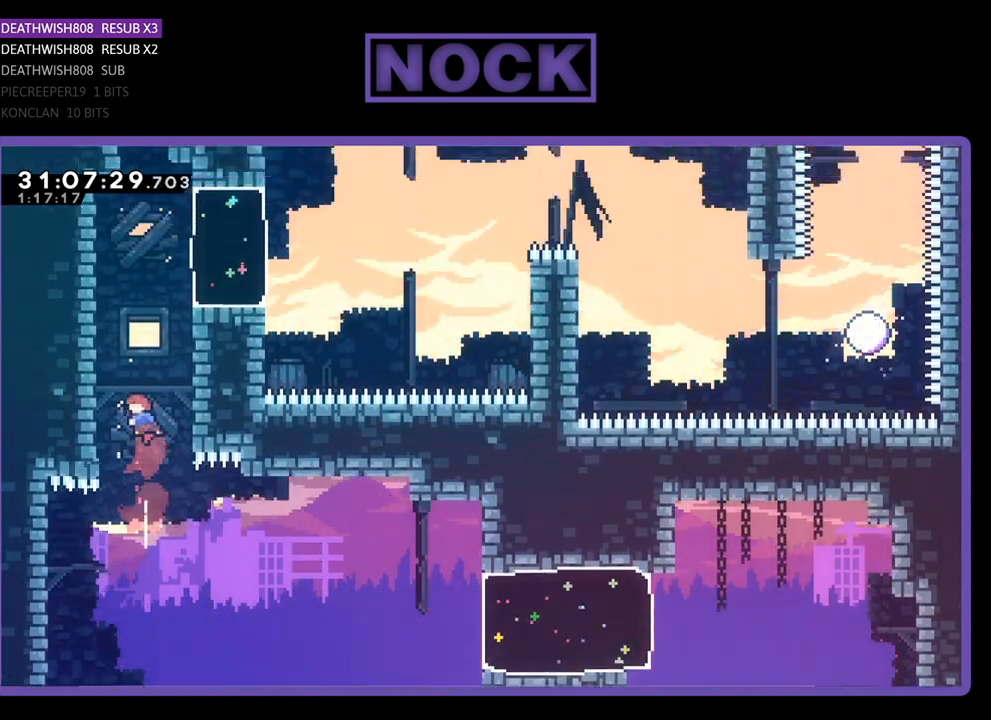
{"buttons": ["R2", "DPAD_UP", "DPAD_LEFT"], "left_stick": "center", "events": [[33, "DPAD_LEFT", "down"], [133, "CIRCLE", "up"]]}
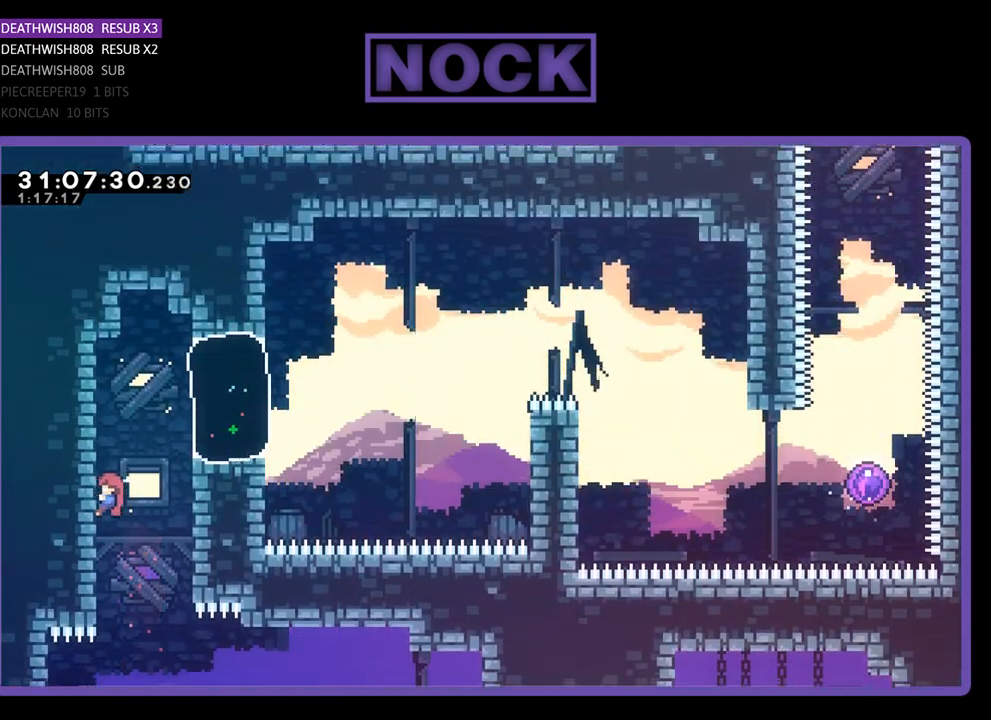
{"buttons": ["R2", "DPAD_RIGHT"], "left_stick": "center", "events": [[133, "DPAD_LEFT", "up"], [233, "DPAD_RIGHT", "down"], [267, "DPAD_UP", "up"], [300, "CROSS", "down"], [300, "DPAD_RIGHT", "up"], [333, "DPAD_RIGHT", "down"], [467, "CROSS", "up"]]}
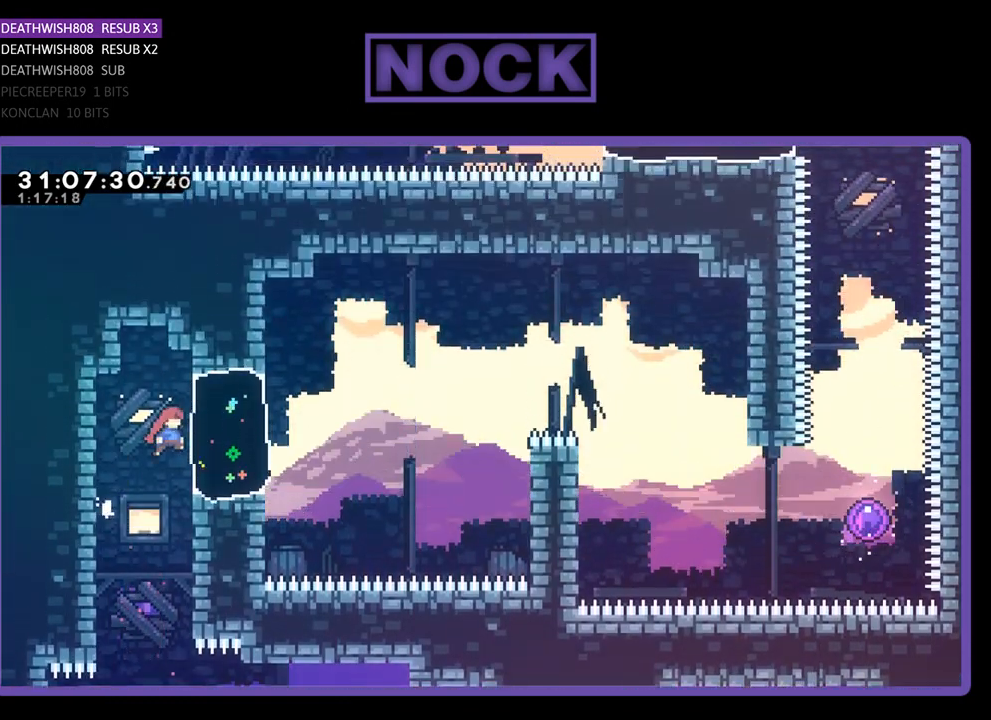
{"buttons": ["CROSS", "R2", "DPAD_RIGHT"], "left_stick": "center", "events": [[100, "CIRCLE", "down"], [267, "CIRCLE", "up"], [367, "CROSS", "down"]]}
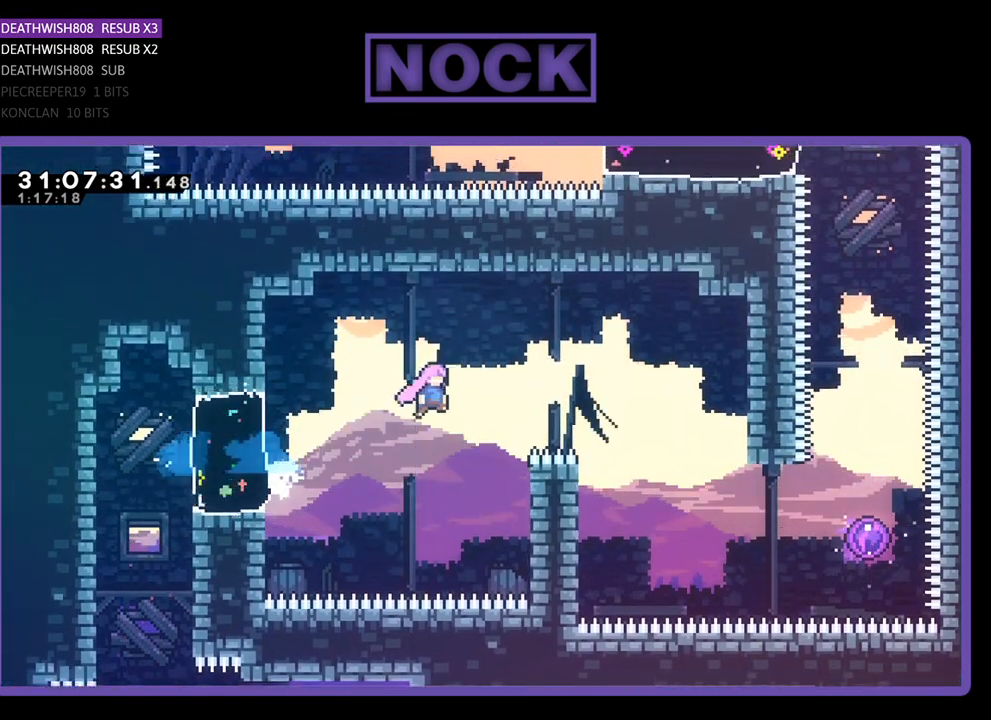
{"buttons": ["R2", "DPAD_RIGHT"], "left_stick": "center", "events": [[367, "CROSS", "up"]]}
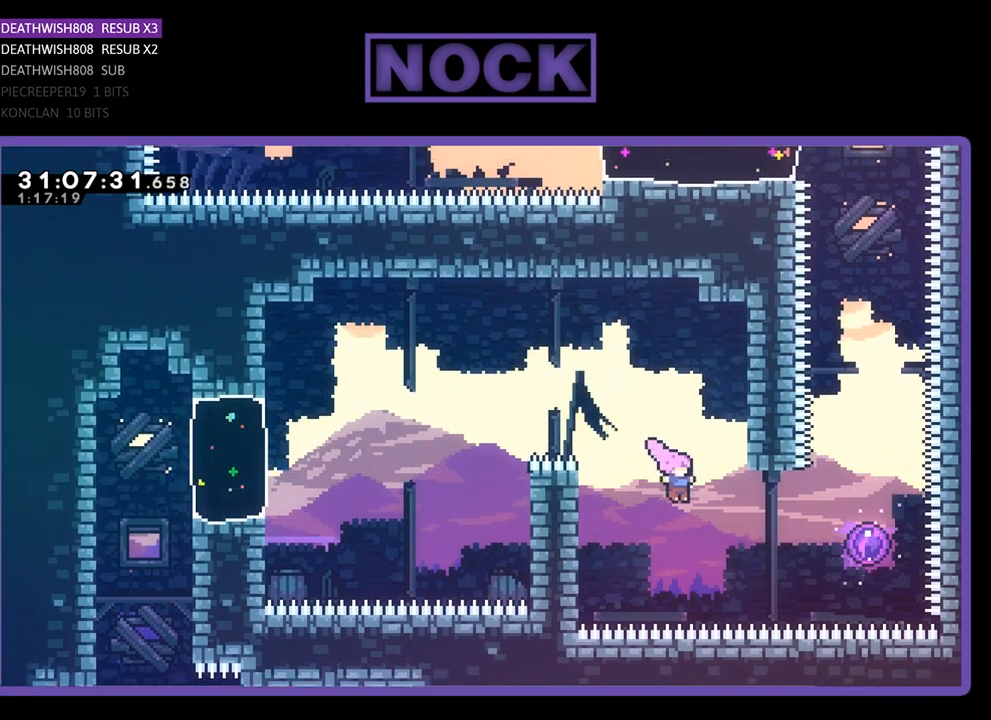
{"buttons": ["R2", "DPAD_RIGHT"], "left_stick": "center", "events": [[133, "CIRCLE", "down"], [333, "CIRCLE", "up"]]}
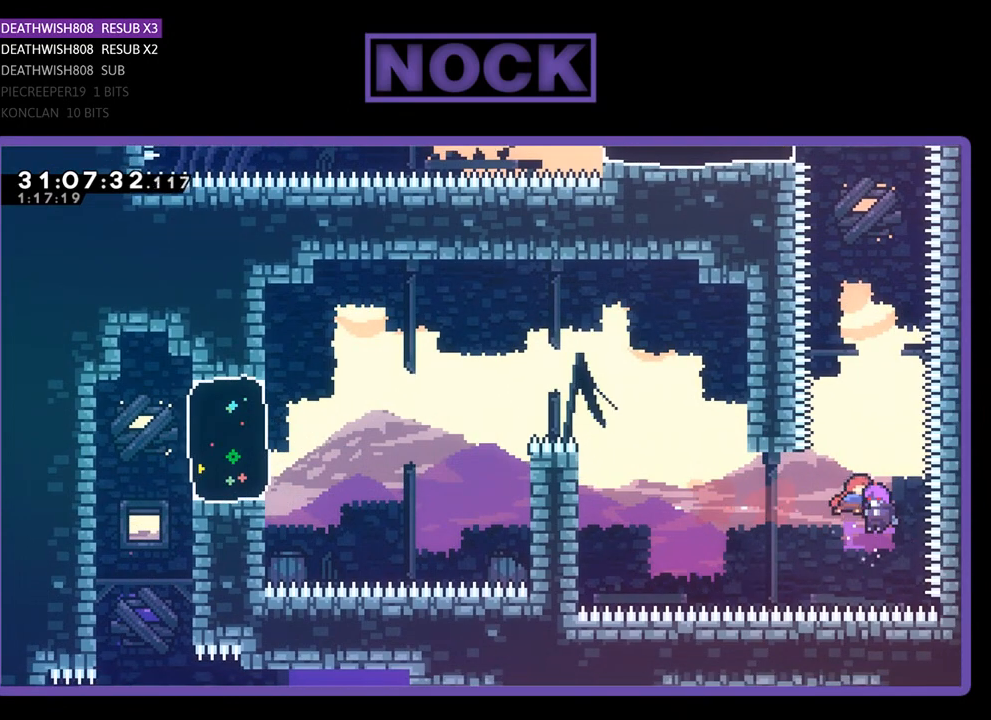
{"buttons": ["R2", "DPAD_UP"], "left_stick": "center", "events": [[33, "DPAD_UP", "down"], [167, "DPAD_RIGHT", "up"]]}
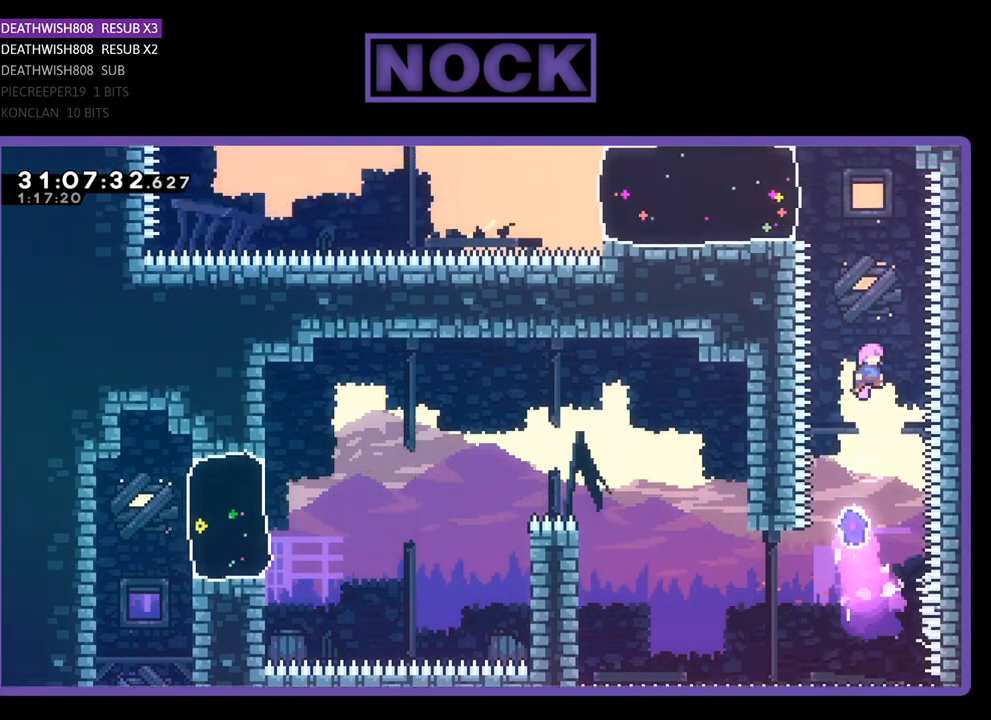
{"buttons": ["R2", "DPAD_LEFT"], "left_stick": "center", "events": [[33, "CIRCLE", "down"], [267, "CIRCLE", "up"], [400, "DPAD_LEFT", "down"], [400, "DPAD_UP", "up"]]}
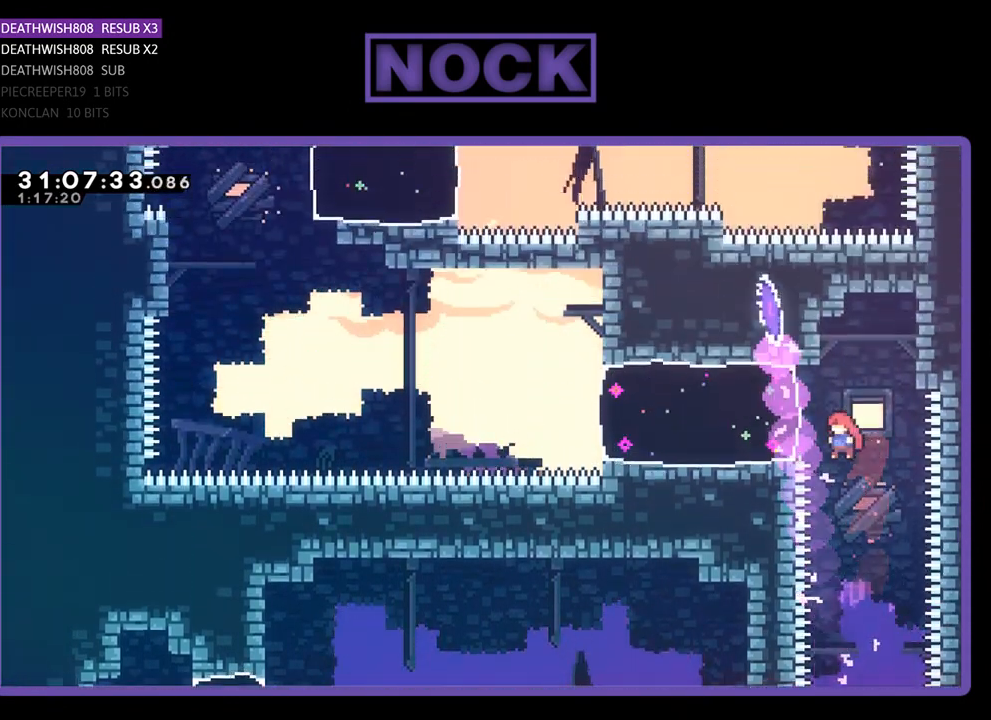
{"buttons": ["CROSS", "R2", "DPAD_UP", "DPAD_LEFT"], "left_stick": "center", "events": [[33, "CIRCLE", "down"], [267, "CIRCLE", "up"], [300, "DPAD_UP", "down"], [467, "CROSS", "down"]]}
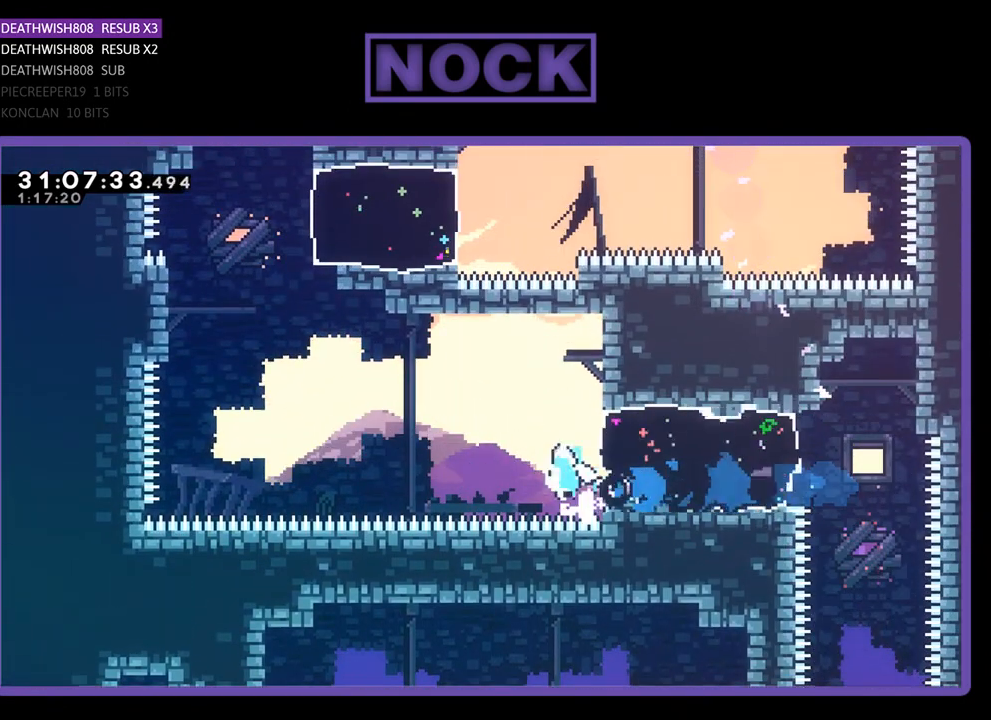
{"buttons": ["CIRCLE", "R2", "DPAD_UP", "DPAD_LEFT"], "left_stick": "center", "events": [[367, "CROSS", "up"], [433, "CIRCLE", "down"]]}
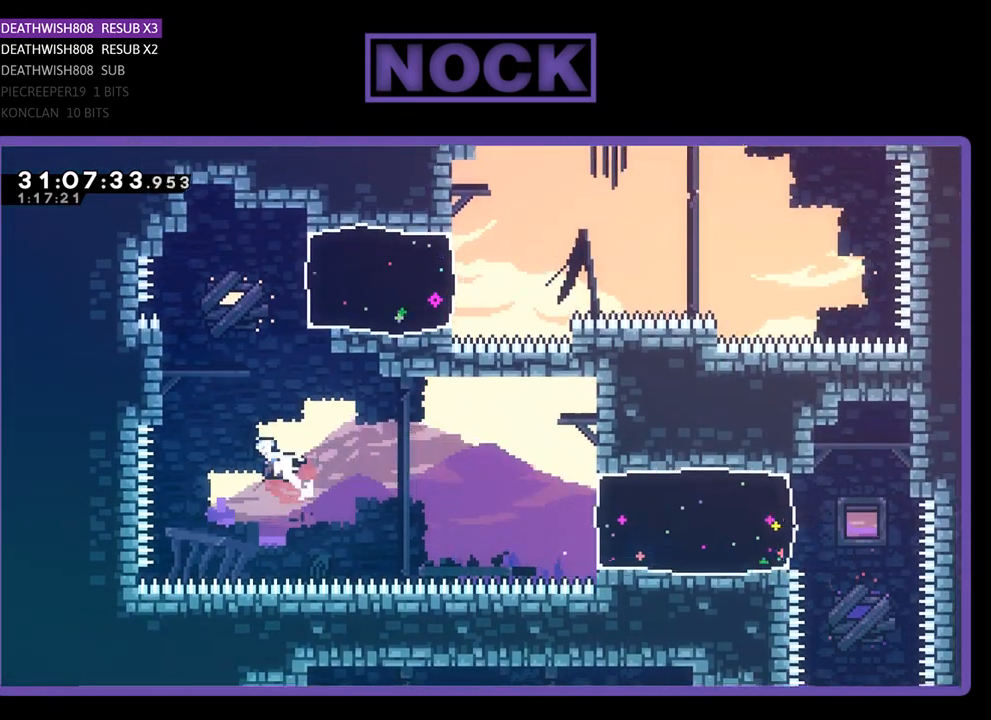
{"buttons": ["R2", "DPAD_UP"], "left_stick": "center", "events": [[367, "CIRCLE", "up"], [367, "DPAD_LEFT", "up"]]}
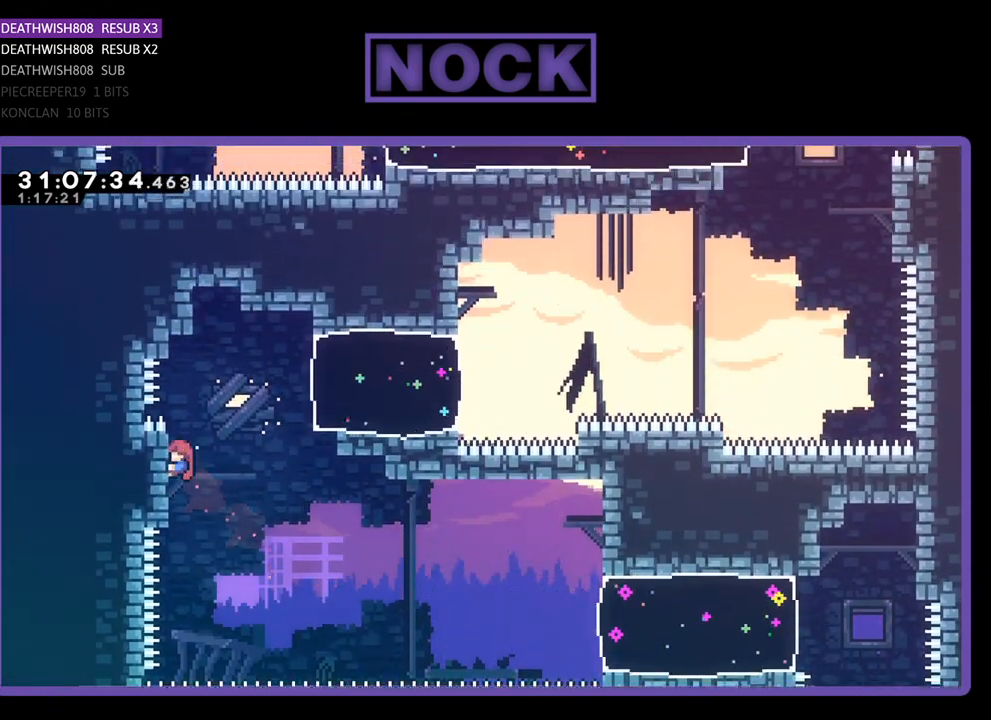
{"buttons": ["R2", "DPAD_RIGHT"], "left_stick": "center", "events": [[167, "CROSS", "down"], [167, "DPAD_RIGHT", "down"], [233, "DPAD_UP", "up"], [400, "CROSS", "up"]]}
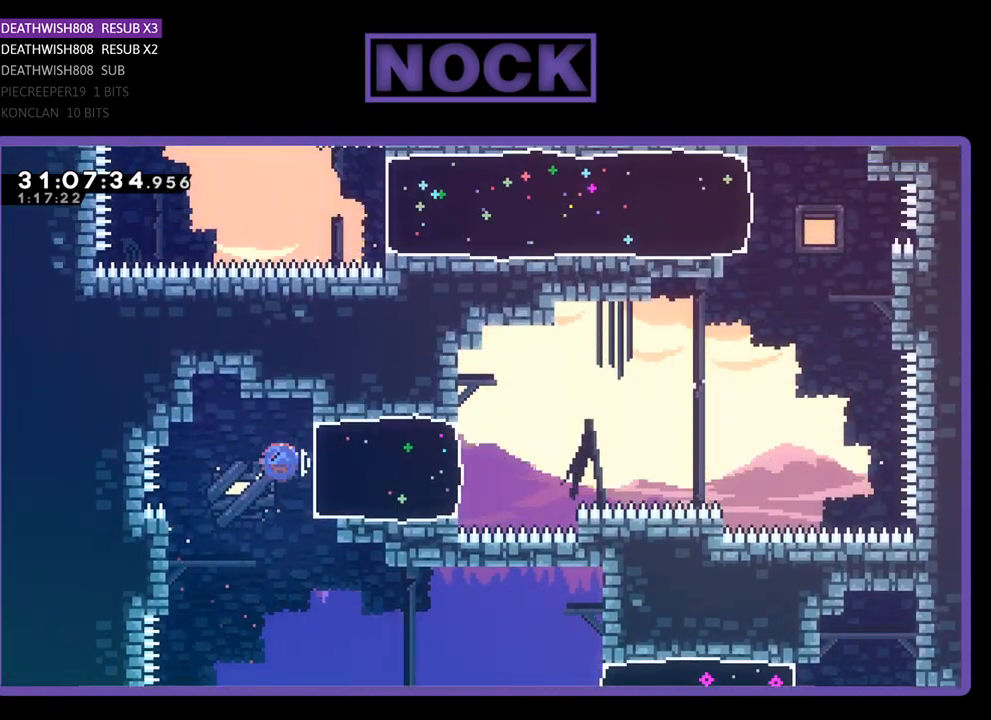
{"buttons": ["CROSS", "R2", "DPAD_UP", "DPAD_RIGHT"], "left_stick": "center", "events": [[33, "CIRCLE", "down"], [233, "CIRCLE", "up"], [367, "DPAD_UP", "down"], [400, "CROSS", "down"]]}
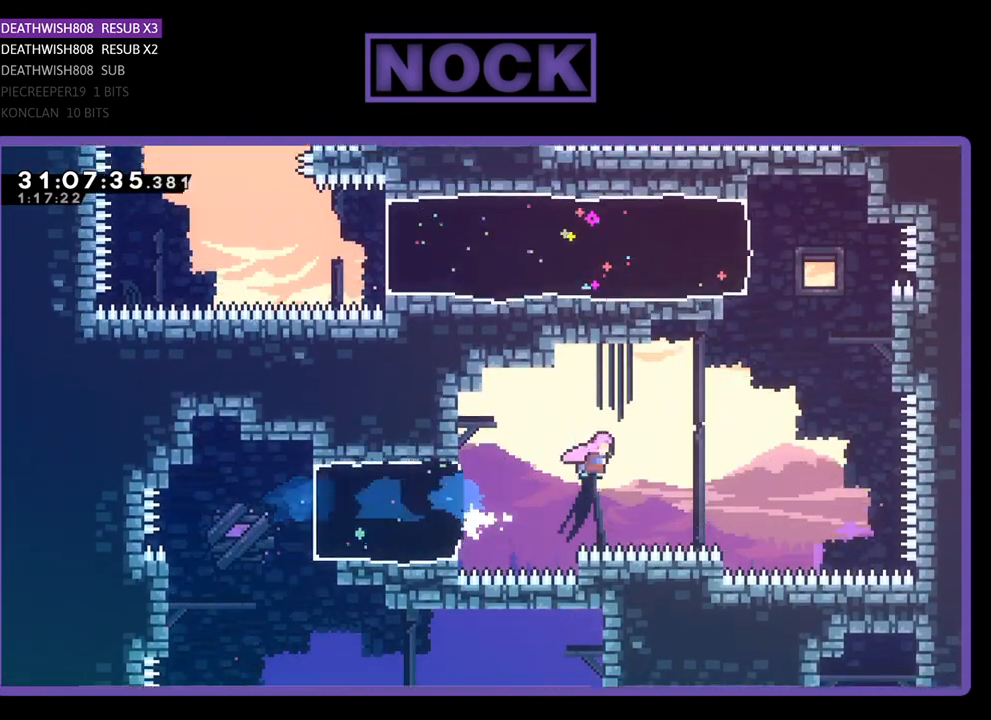
{"buttons": ["CIRCLE", "R2", "DPAD_UP", "DPAD_RIGHT"], "left_stick": "center", "events": [[200, "CROSS", "up"], [300, "CIRCLE", "down"]]}
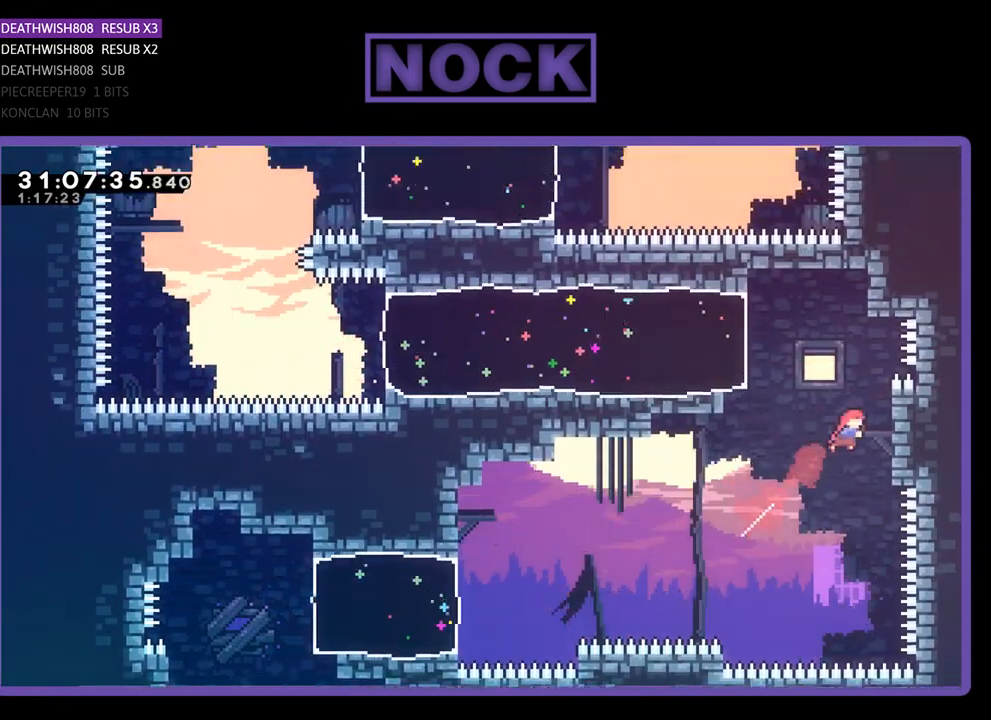
{"buttons": ["CROSS", "R2", "DPAD_LEFT"], "left_stick": "center", "events": [[167, "CIRCLE", "up"], [200, "DPAD_RIGHT", "up"], [333, "CROSS", "down"], [333, "DPAD_UP", "up"], [400, "DPAD_LEFT", "down"]]}
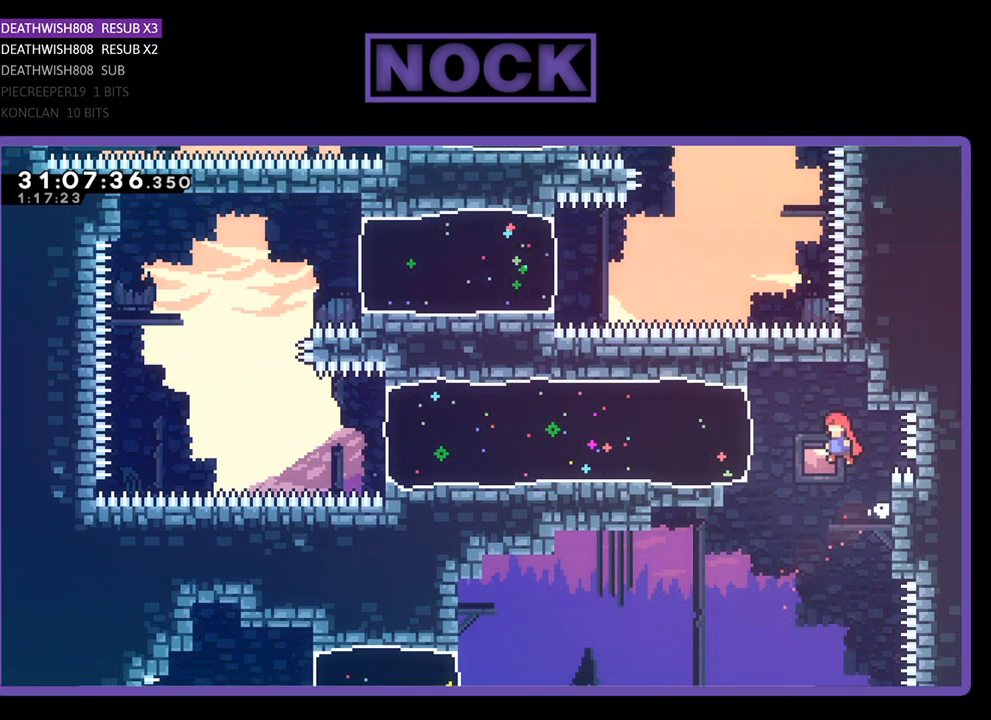
{"buttons": ["R2", "DPAD_UP", "DPAD_LEFT"], "left_stick": "center", "events": [[67, "CROSS", "up"], [233, "CIRCLE", "down"], [367, "DPAD_UP", "down"], [500, "CIRCLE", "up"]]}
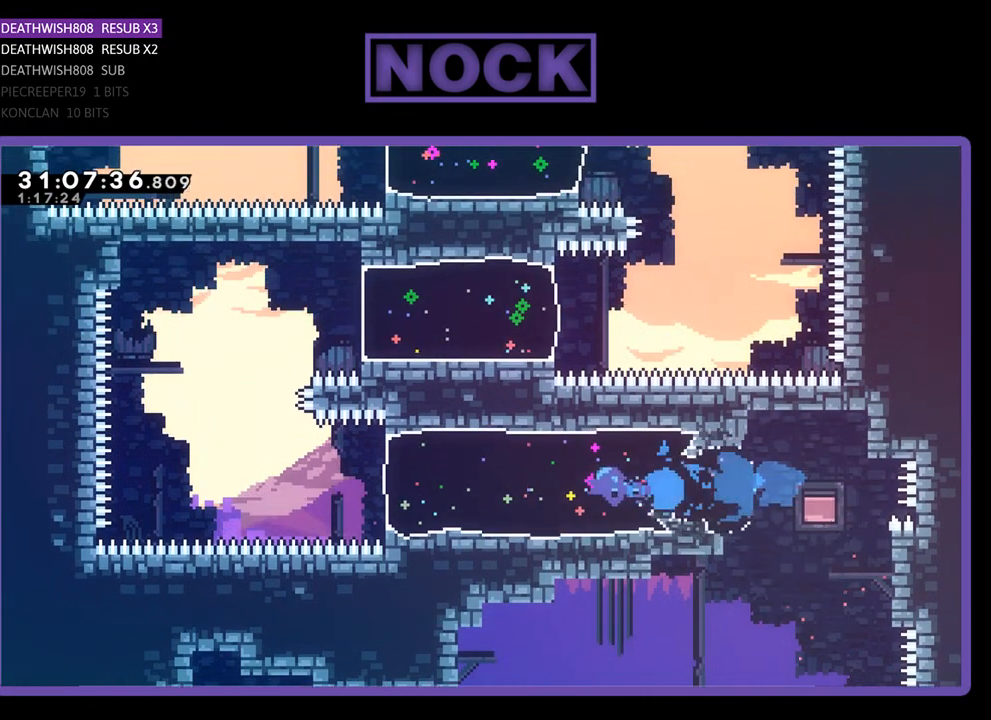
{"buttons": ["CROSS", "R2", "DPAD_LEFT"], "left_stick": "center", "events": [[100, "DPAD_UP", "up"], [367, "CROSS", "down"]]}
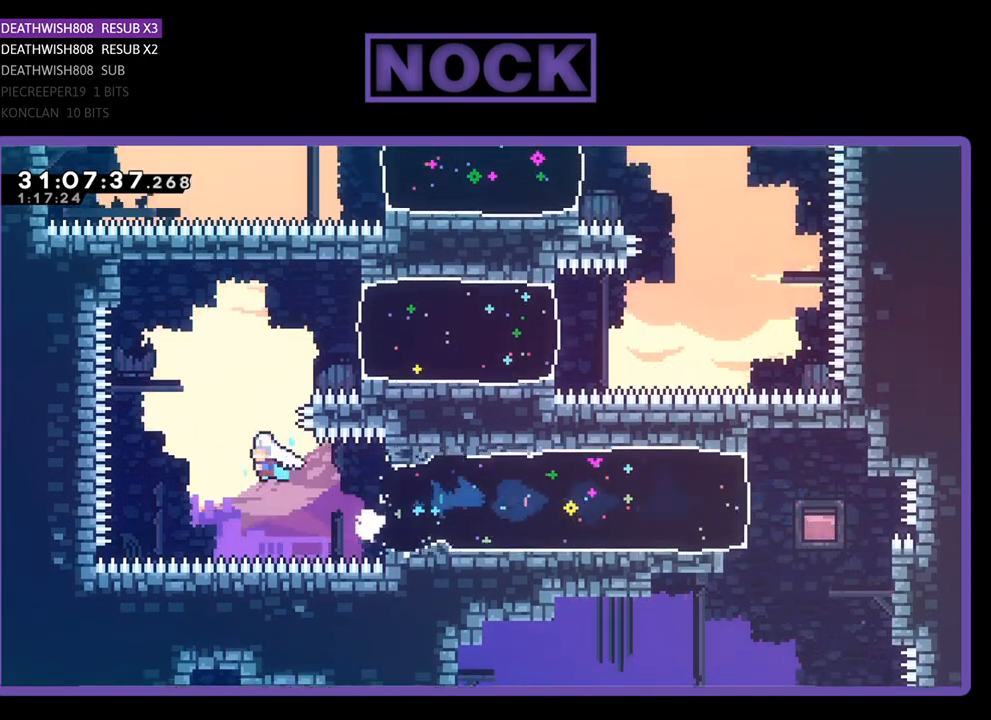
{"buttons": ["CIRCLE", "R2", "DPAD_UP", "DPAD_RIGHT"], "left_stick": "center", "events": [[33, "CROSS", "up"], [33, "DPAD_UP", "down"], [67, "DPAD_LEFT", "up"], [167, "DPAD_RIGHT", "down"], [233, "CIRCLE", "down"]]}
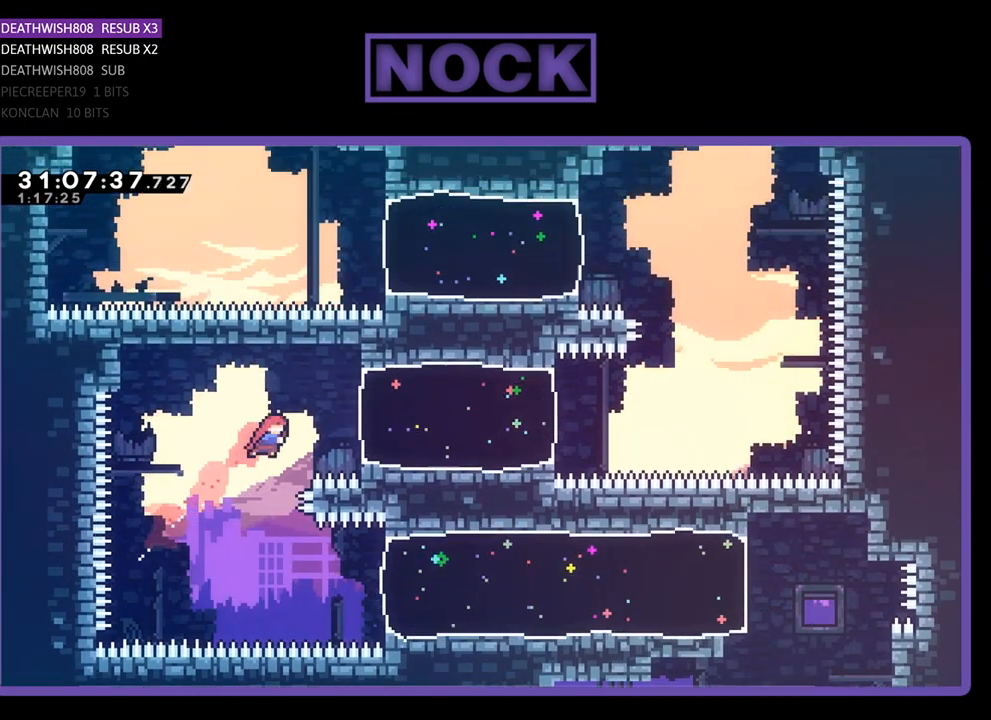
{"buttons": ["CIRCLE", "R2", "DPAD_UP", "DPAD_RIGHT"], "left_stick": "center", "events": [[133, "CIRCLE", "up"], [233, "CIRCLE", "down"]]}
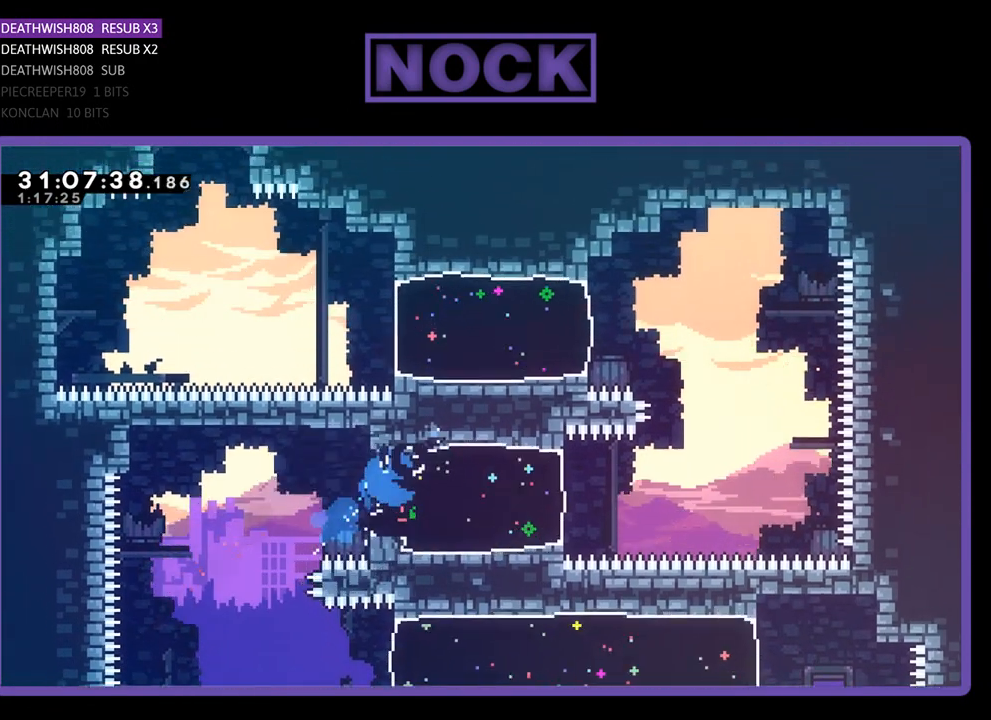
{"buttons": [], "left_stick": "center", "events": [[33, "CIRCLE", "up"], [400, "DPAD_UP", "up"], [433, "R2", "up"], [467, "DPAD_RIGHT", "up"]]}
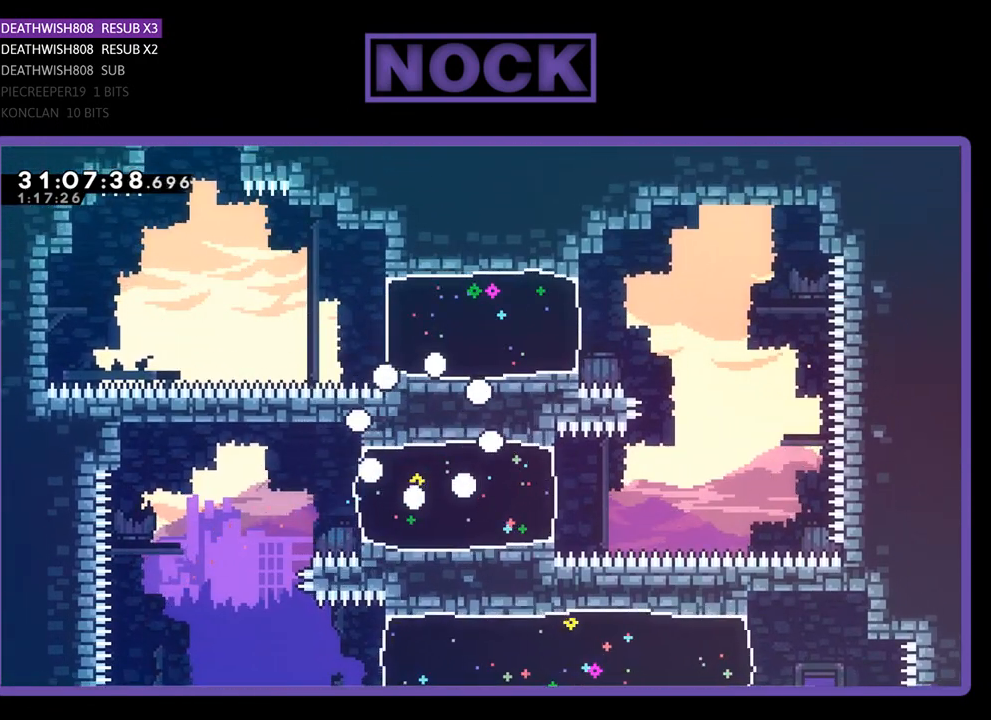
{"buttons": [], "left_stick": "center", "events": []}
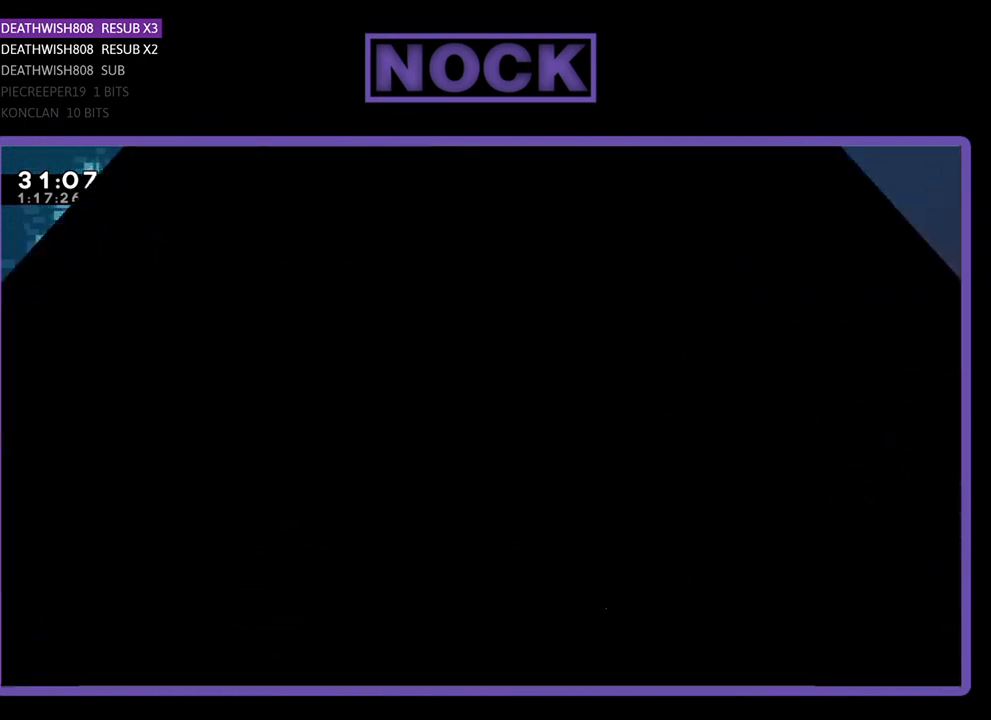
{"buttons": [], "left_stick": "center", "events": []}
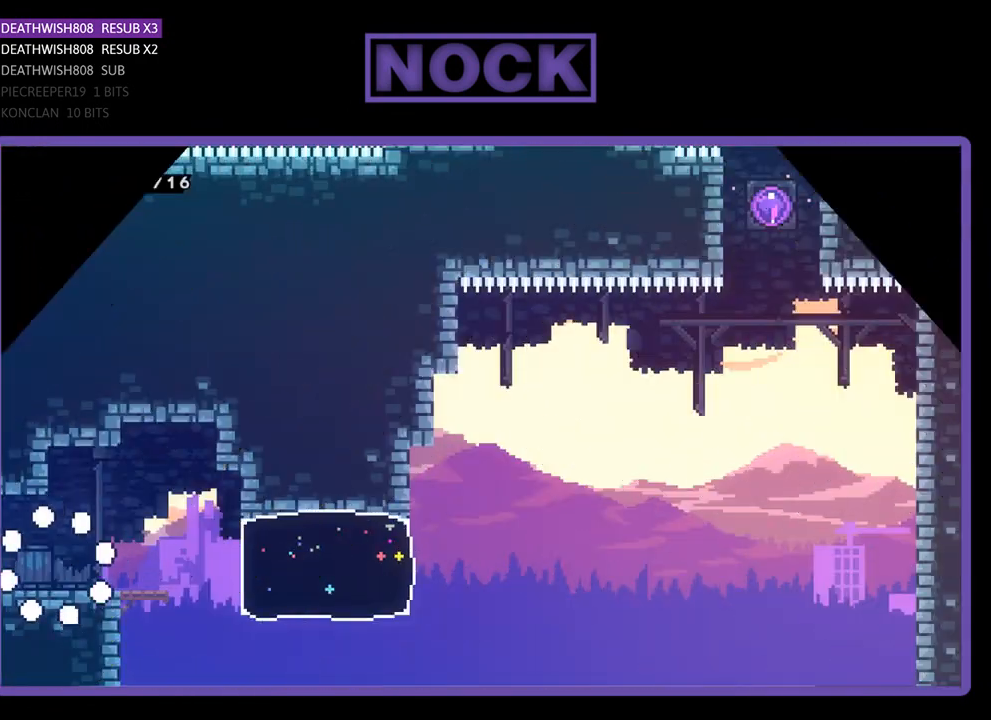
{"buttons": [], "left_stick": "center", "events": []}
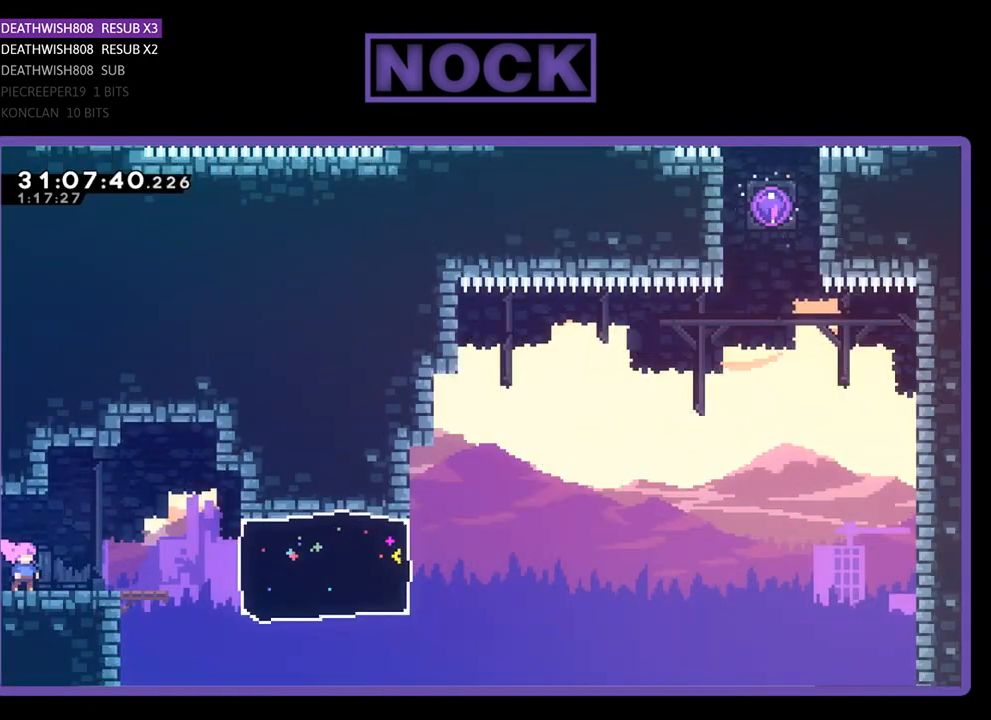
{"buttons": ["CROSS", "R2", "DPAD_RIGHT"], "left_stick": "center", "events": [[200, "DPAD_RIGHT", "down"], [200, "R2", "down"], [467, "CROSS", "down"]]}